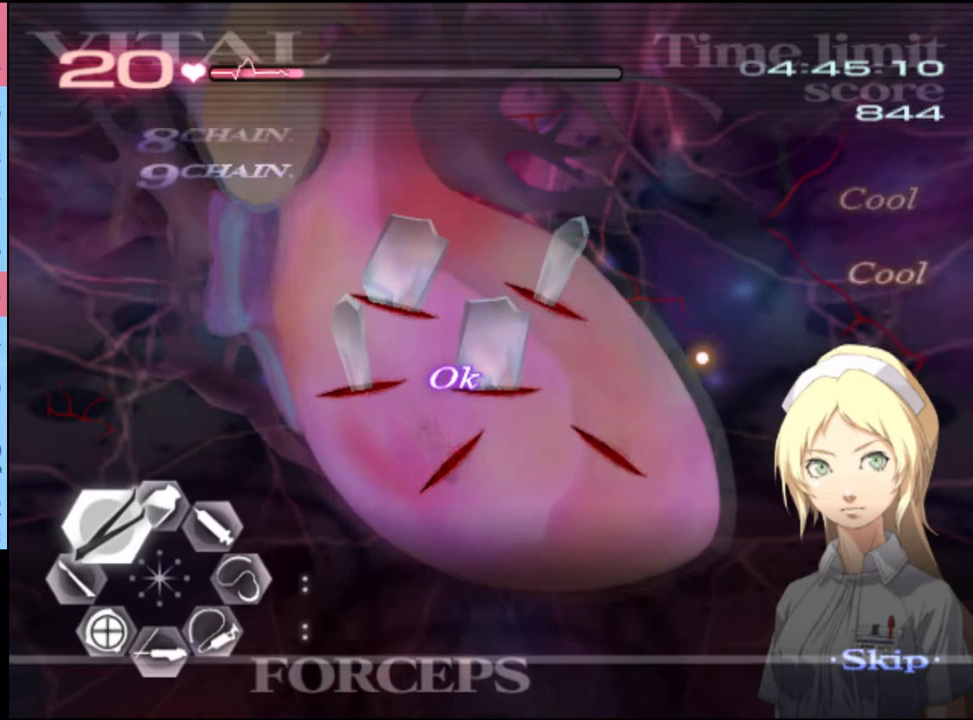
Gameplay with keyboard and mouse; each line is a JSON object with the keys and mouse buttons held at the frame after it. "events" lists presses ("down") and releases ("up") of "a", "alt", "c", "d", "e", "f", "q", "r", "s", "shift", "space", "v", "w", "mouse_left", "mouse_wheel", "mouse_right", "mouse_mb4" and "mouse_mb5" between this image and that frame as [ms after this image, input, new state], when the widget could be followed in between. "mouse_left", "mouse_wheel", "mouse_right", "mouse_mb4", "mouse_mb5" = the "left", "wheel", "right", "mb4", "mb5" buttons of the "mouse" list. No other keys are recorded. "wheel" means that the mouse wheel is clicked or scrolled. Mouse movement is not recorded.
{"keys": ["a", "w"], "mouse": ["left", "right"], "events": [[333, "mouse_left", "down"], [333, "mouse_right", "down"]]}
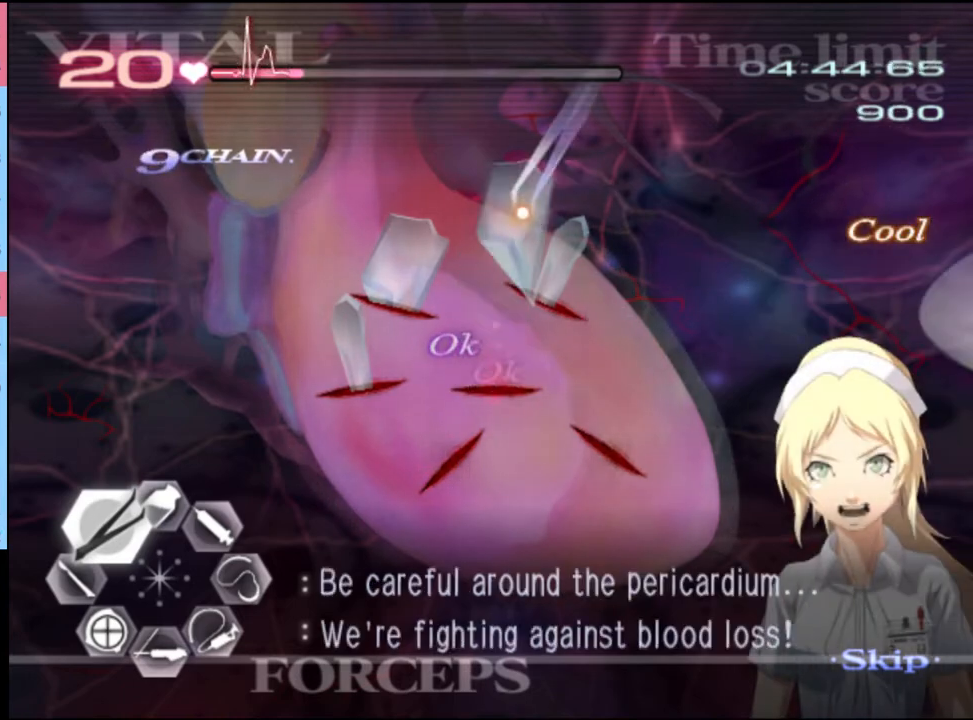
{"keys": ["a", "w"], "mouse": [], "events": [[200, "mouse_left", "up"], [200, "mouse_right", "up"]]}
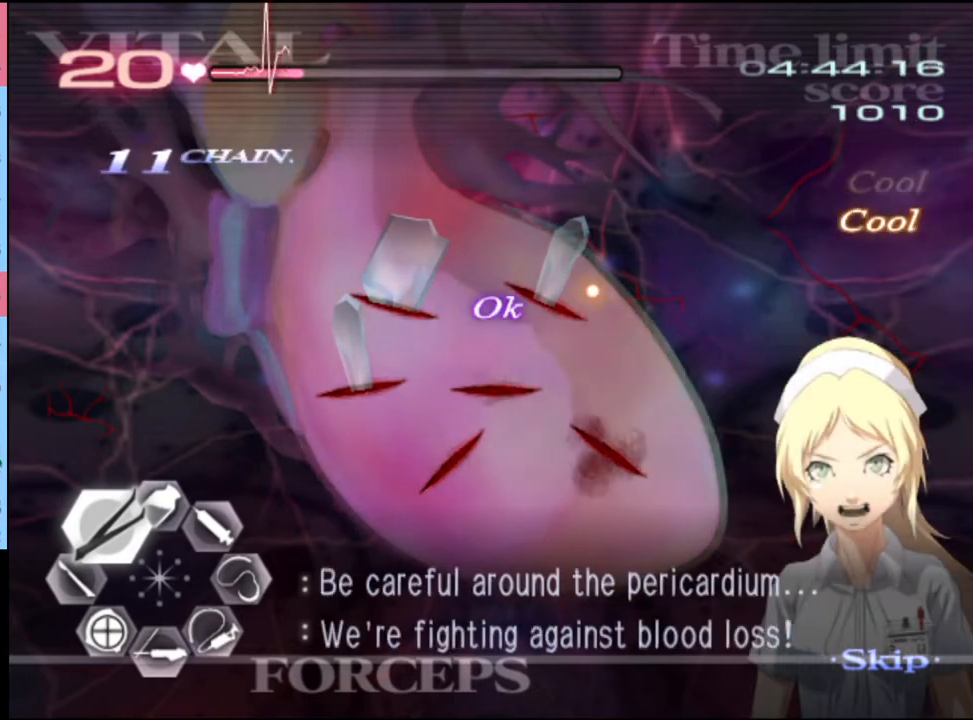
{"keys": ["a", "w"], "mouse": ["left", "right"], "events": [[133, "mouse_left", "down"], [167, "mouse_right", "down"]]}
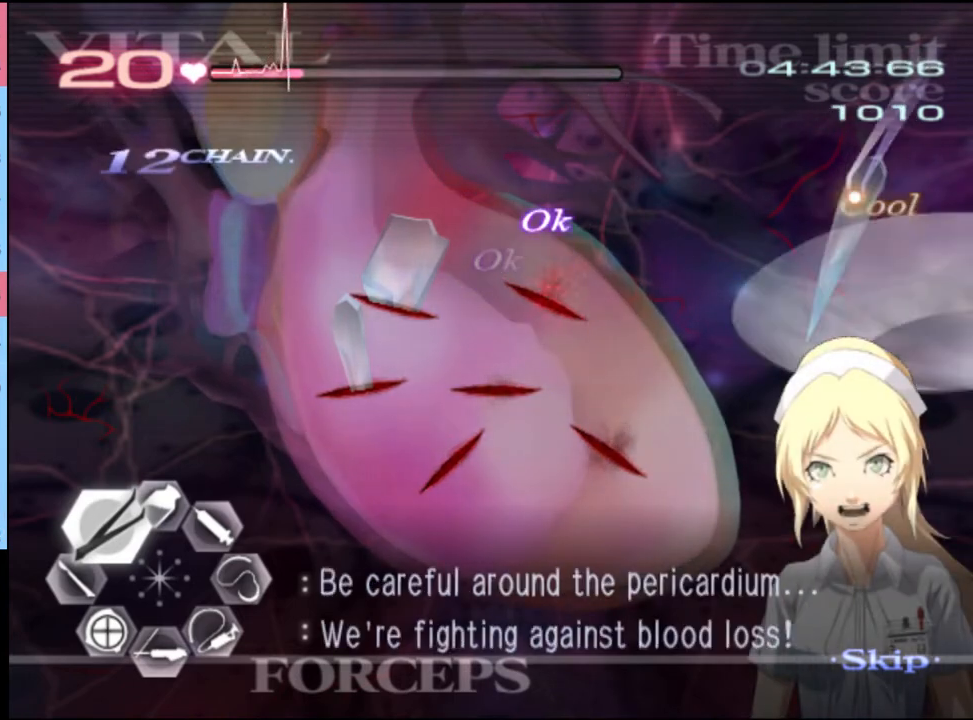
{"keys": ["a", "w"], "mouse": ["left"], "events": [[67, "mouse_left", "up"], [67, "mouse_right", "up"], [500, "mouse_left", "down"]]}
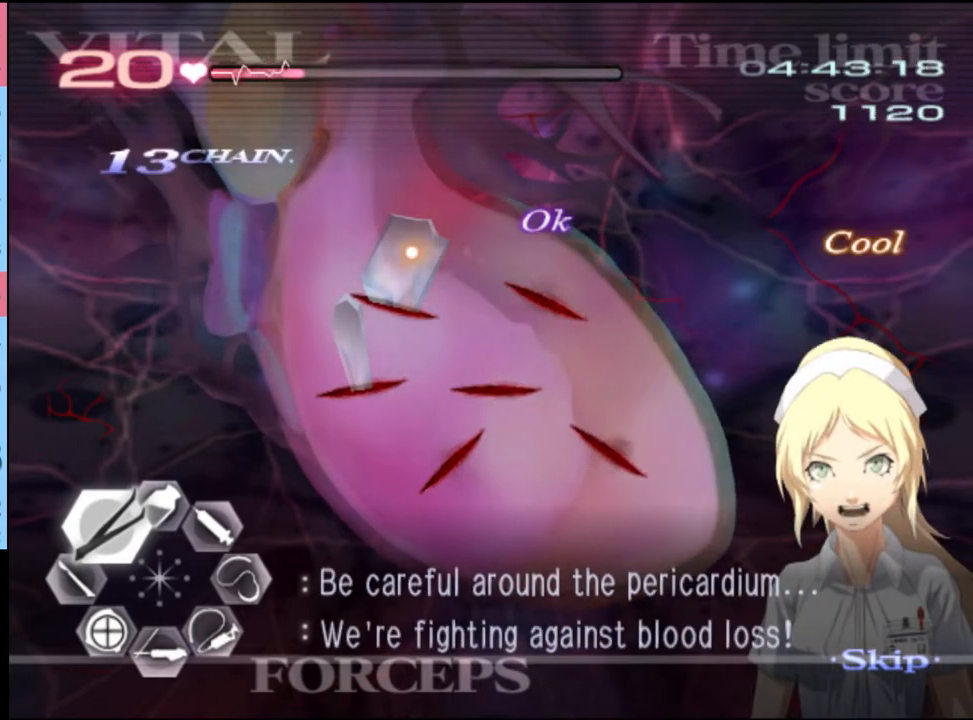
{"keys": ["a", "w"], "mouse": [], "events": [[33, "mouse_right", "down"], [433, "mouse_left", "up"], [433, "mouse_right", "up"]]}
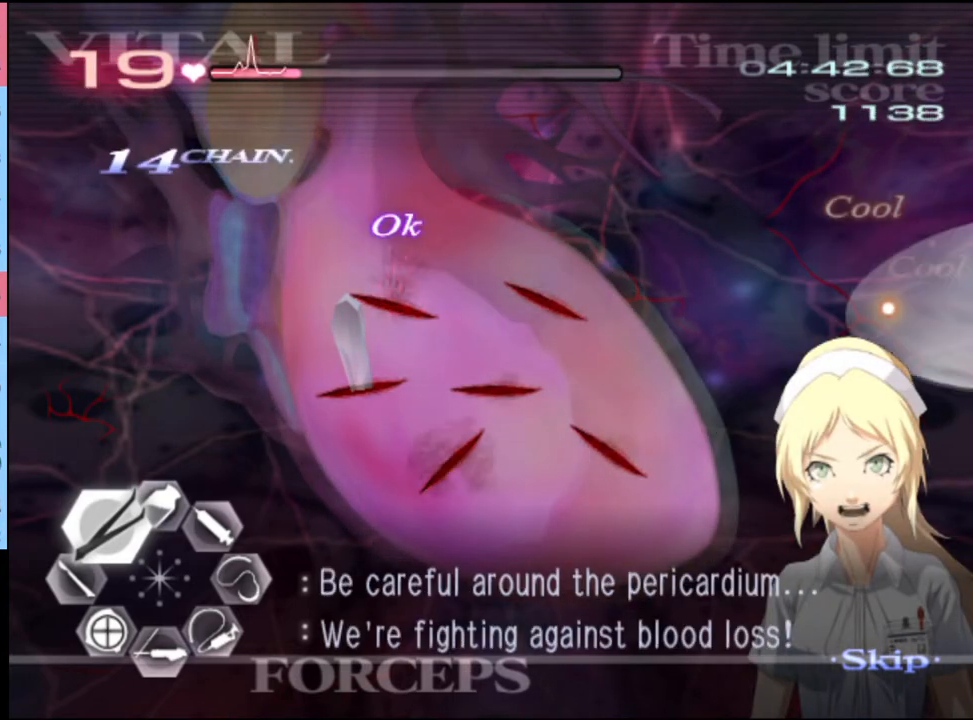
{"keys": ["a", "w"], "mouse": ["left"], "events": [[500, "mouse_left", "down"]]}
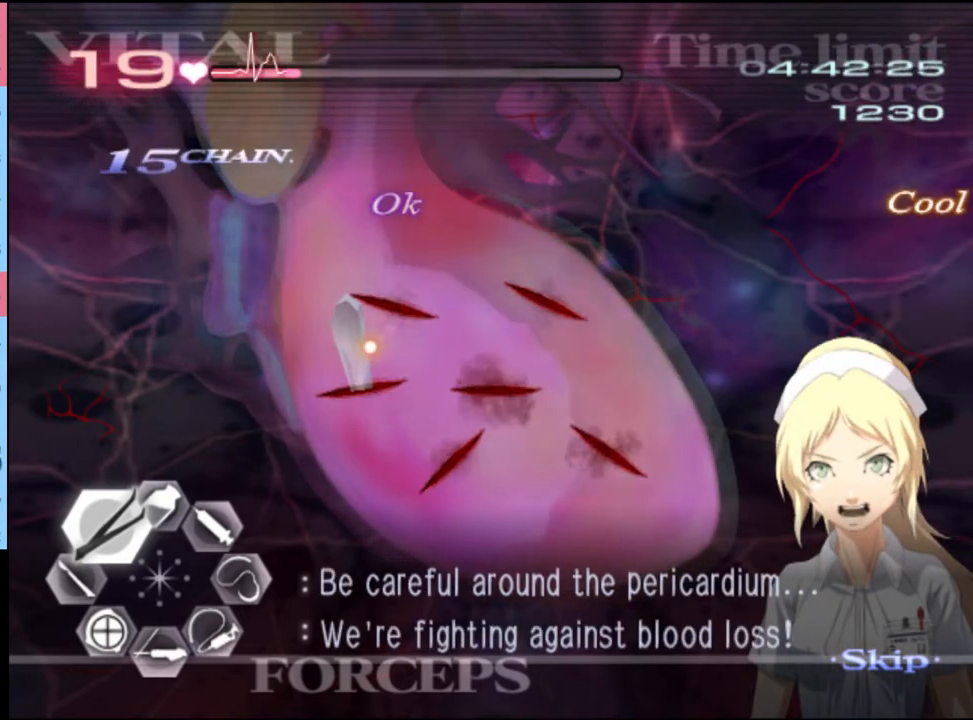
{"keys": ["a", "w"], "mouse": ["left", "right"], "events": [[33, "mouse_right", "down"]]}
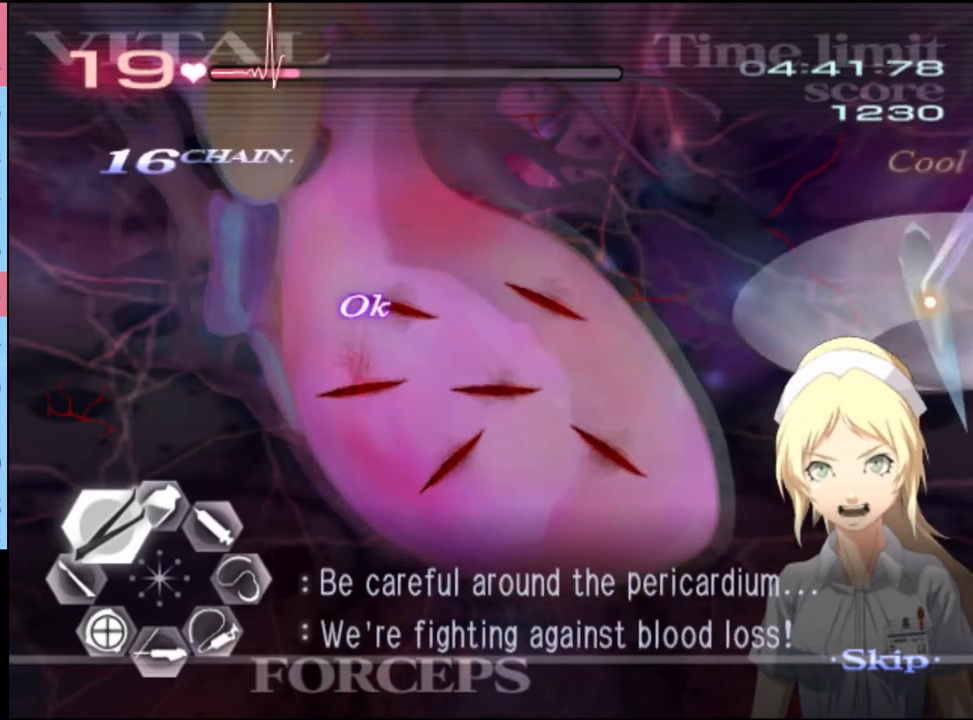
{"keys": ["w"], "mouse": [], "events": [[33, "mouse_left", "up"], [33, "mouse_right", "up"], [67, "a", "up"], [233, "mouse_left", "down"], [500, "mouse_left", "up"]]}
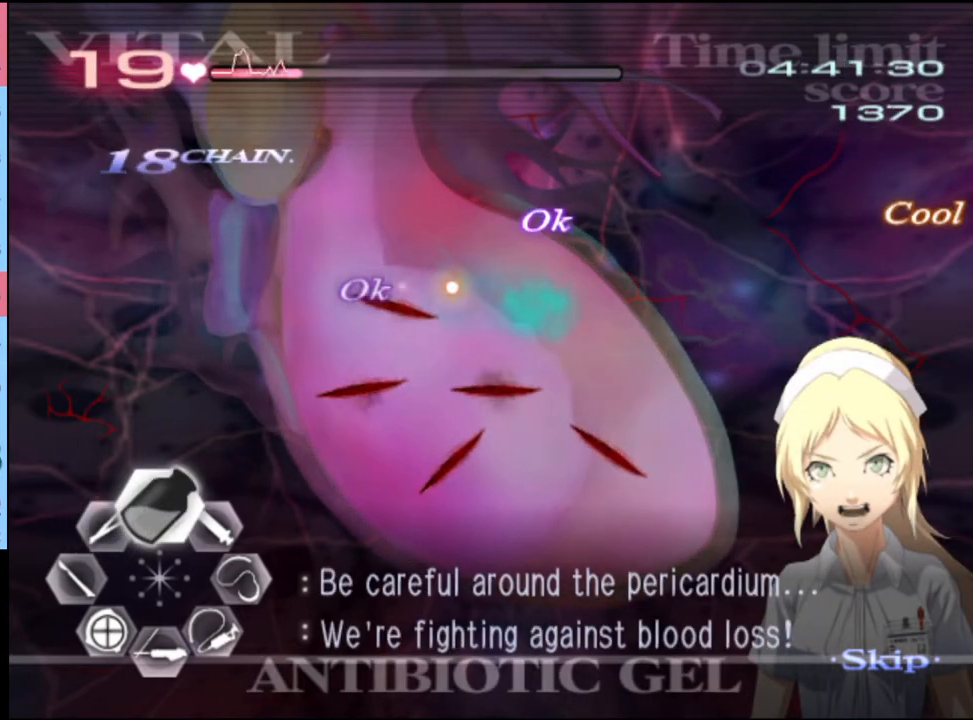
{"keys": ["w"], "mouse": ["left"], "events": [[133, "mouse_left", "down"], [267, "mouse_left", "up"], [400, "mouse_left", "down"]]}
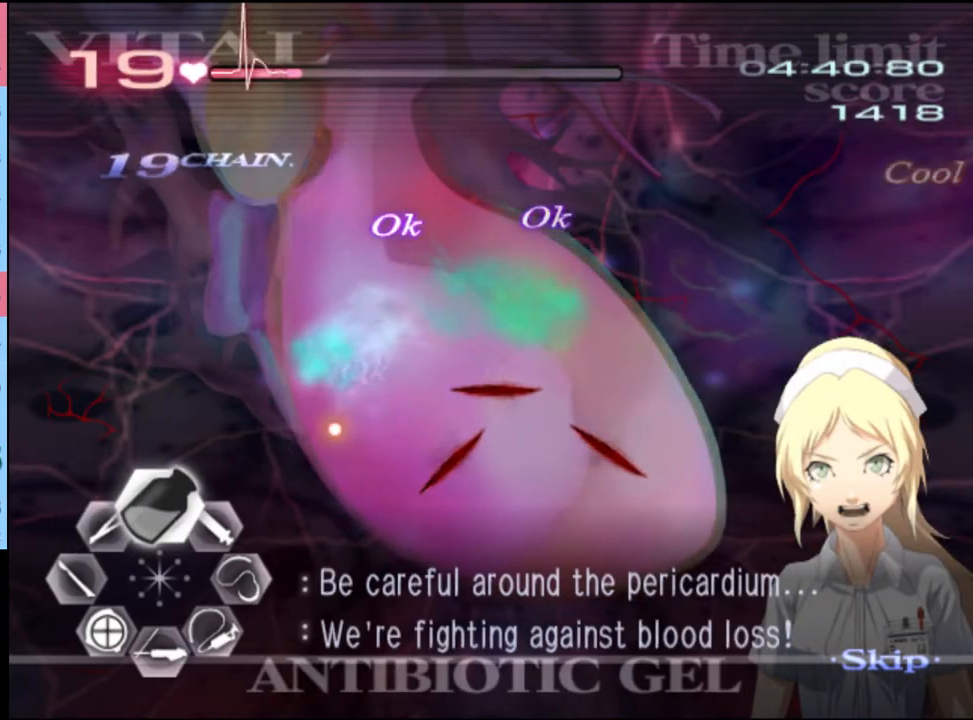
{"keys": ["w"], "mouse": ["left"], "events": []}
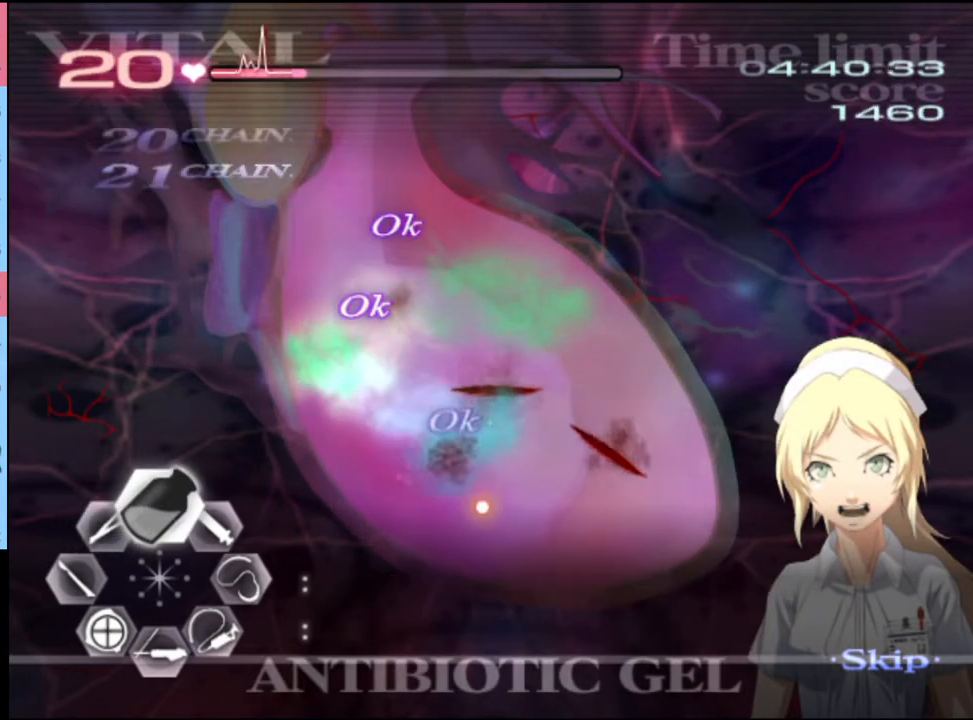
{"keys": ["w"], "mouse": ["left"], "events": [[33, "mouse_left", "up"], [100, "mouse_left", "down"]]}
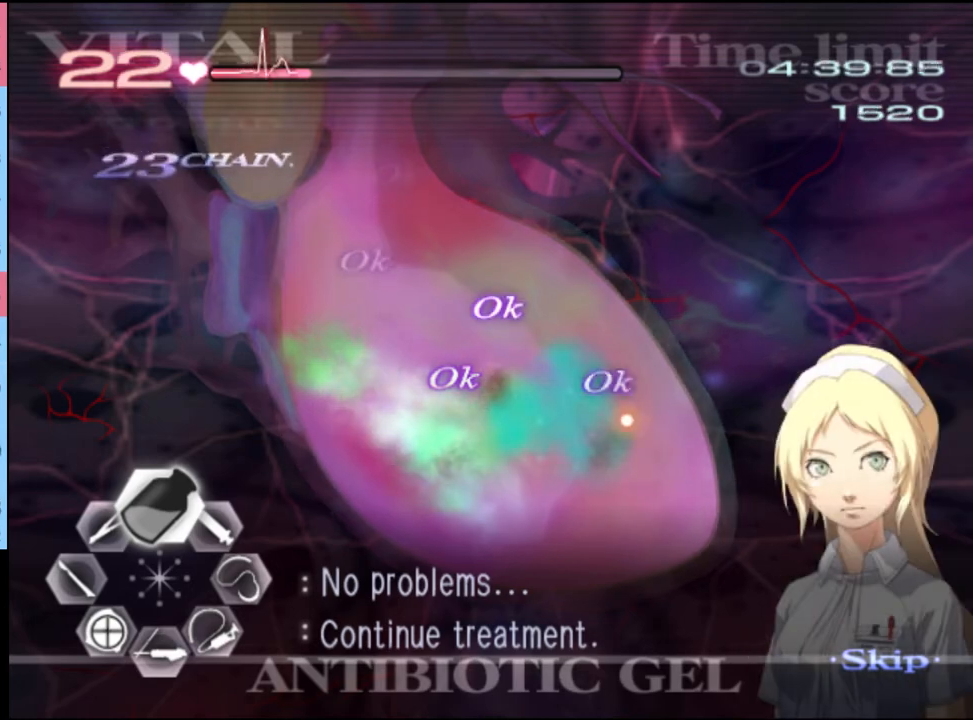
{"keys": [], "mouse": [], "events": [[100, "mouse_left", "up"], [267, "mouse_left", "down"], [333, "mouse_left", "up"], [333, "w", "up"]]}
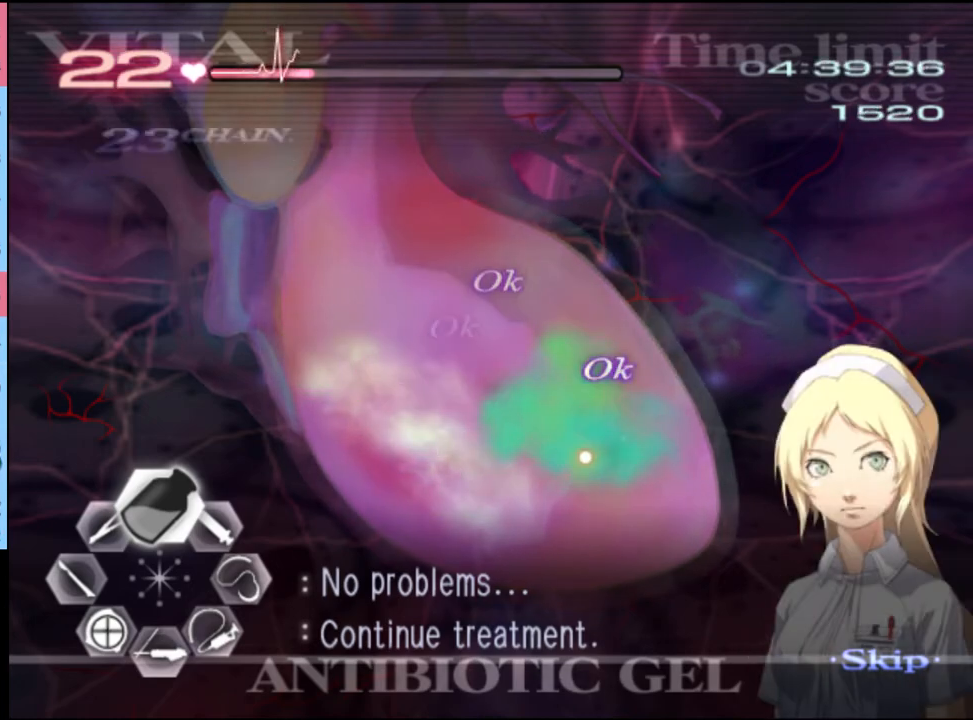
{"keys": [], "mouse": [], "events": []}
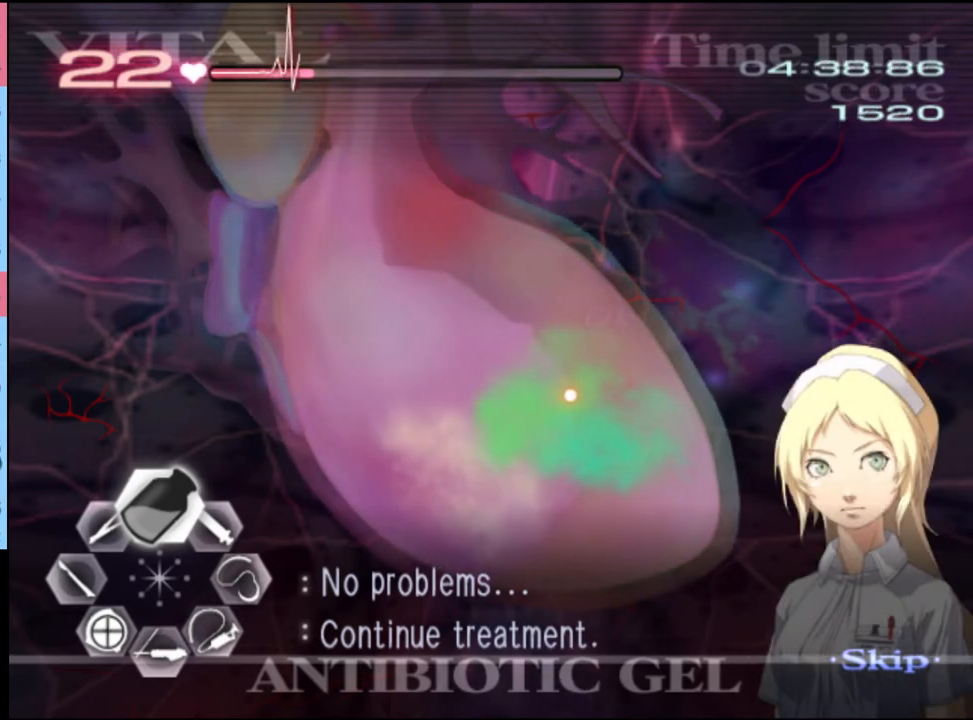
{"keys": [], "mouse": [], "events": []}
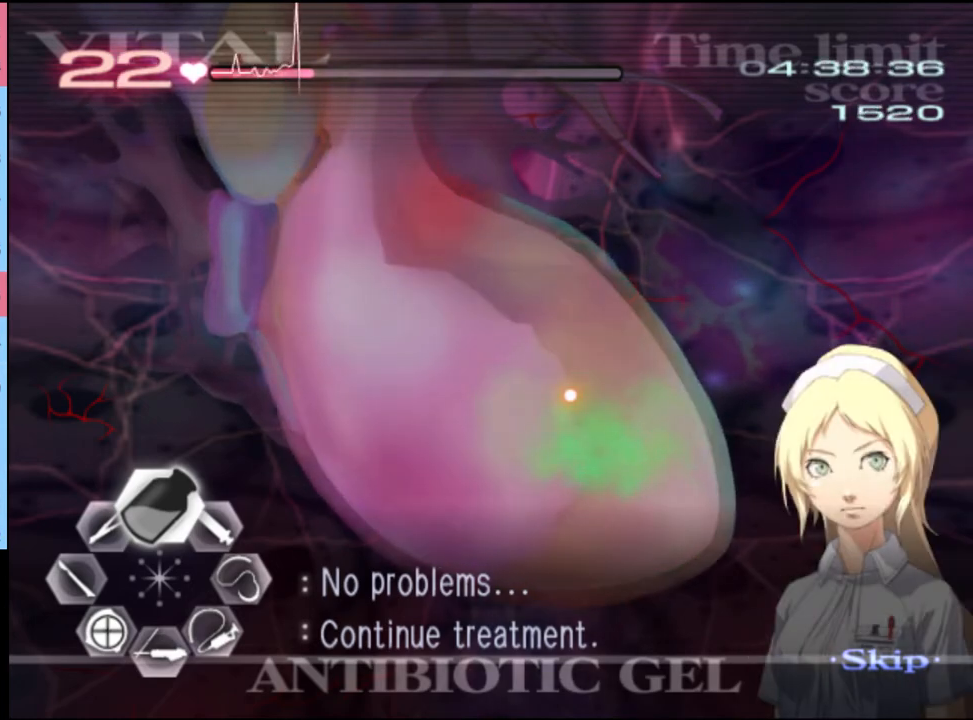
{"keys": [], "mouse": [], "events": []}
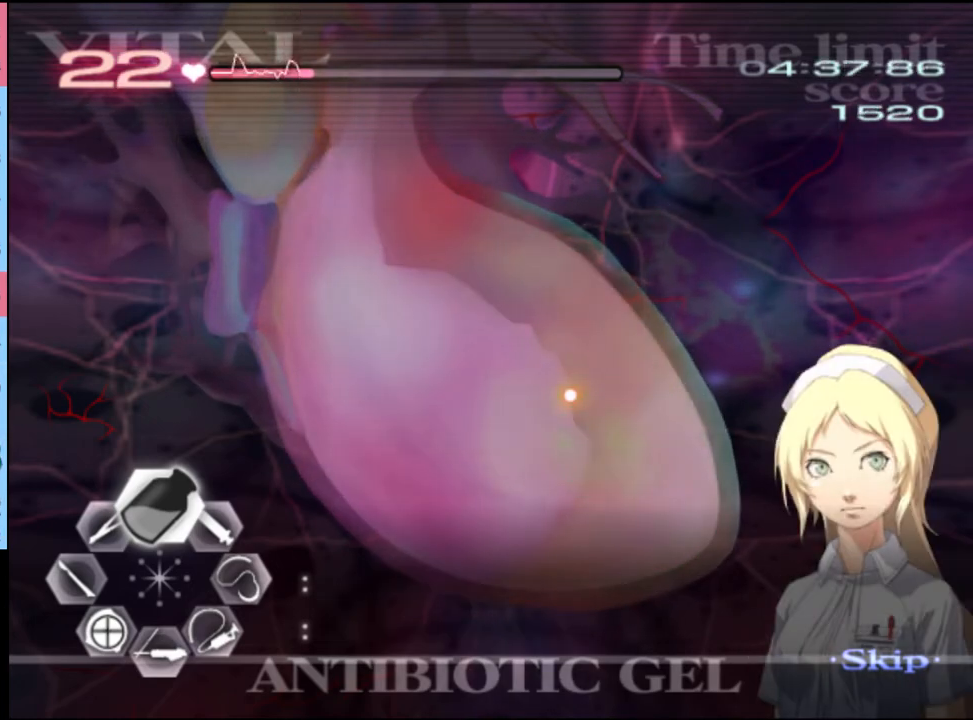
{"keys": [], "mouse": [], "events": []}
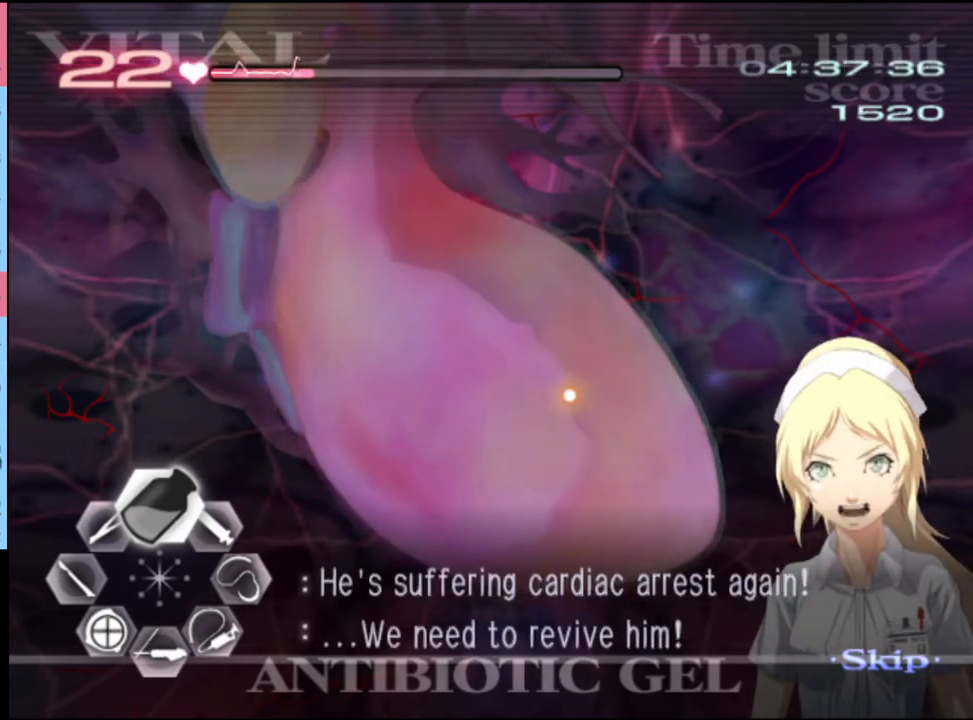
{"keys": [], "mouse": [], "events": []}
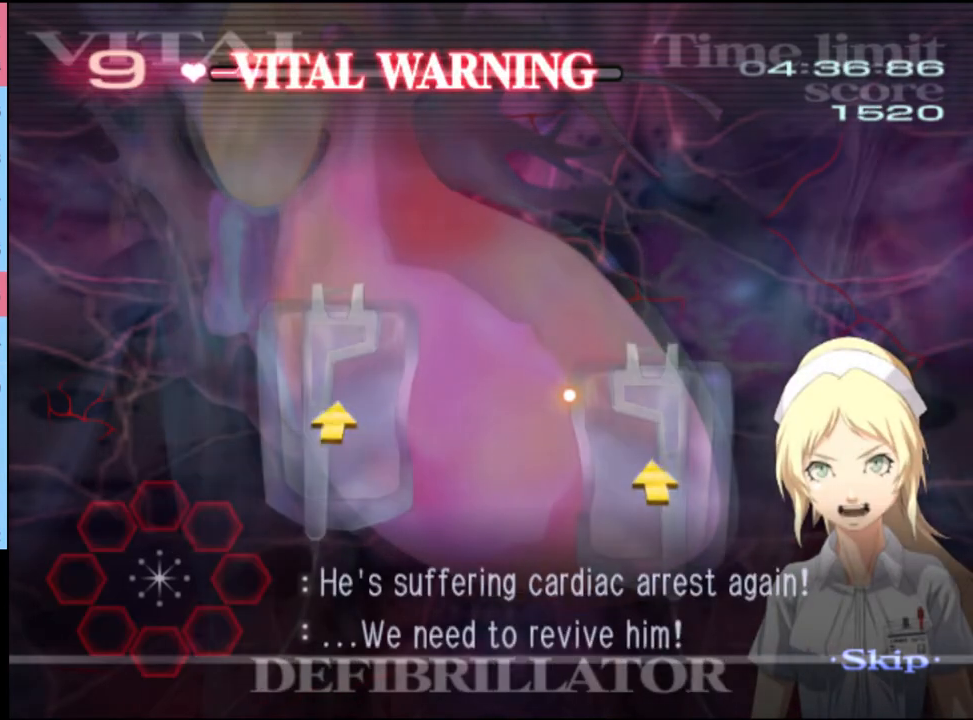
{"keys": ["r"], "mouse": [], "events": [[300, "r", "down"]]}
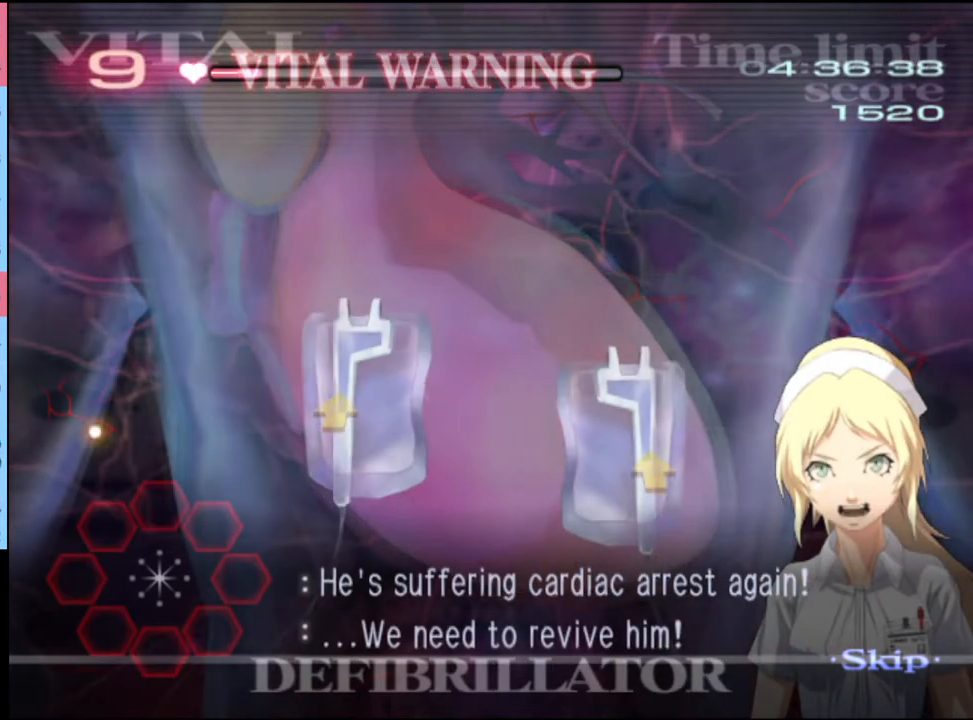
{"keys": ["r"], "mouse": [], "events": []}
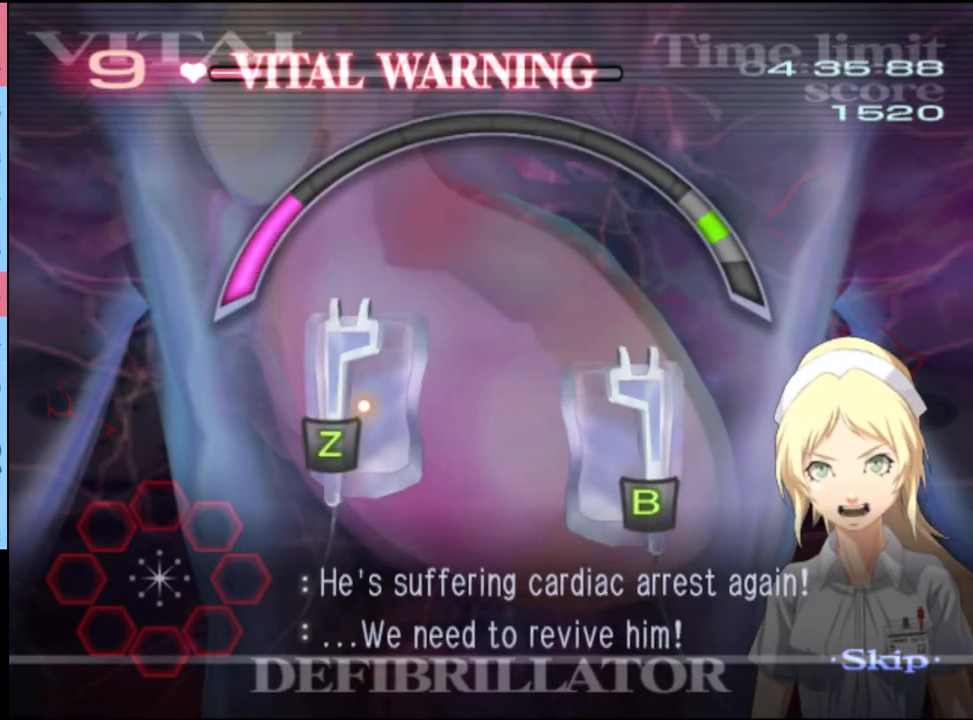
{"keys": ["r", "shift"], "mouse": ["right"], "events": [[467, "mouse_right", "down"], [467, "shift", "down"]]}
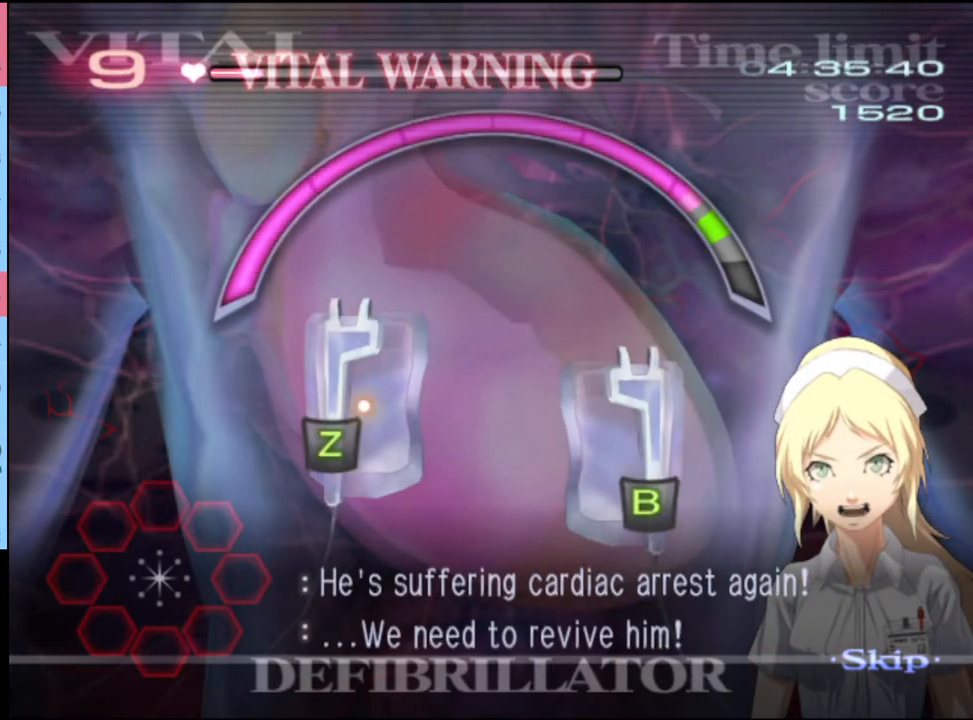
{"keys": [], "mouse": [], "events": [[33, "mouse_right", "up"], [33, "shift", "up"], [400, "r", "up"]]}
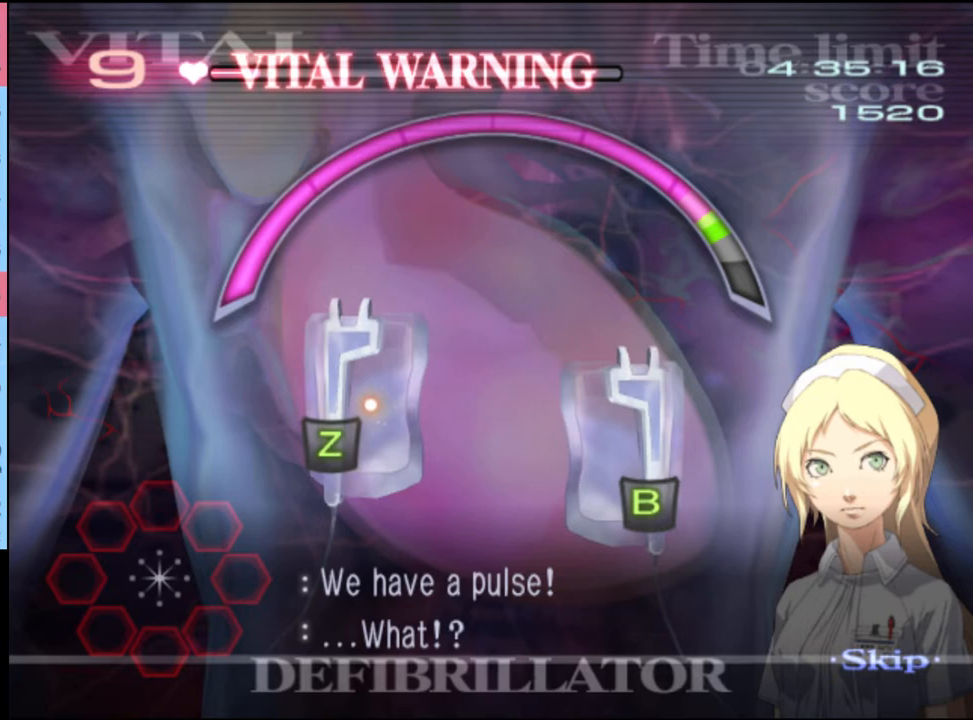
{"keys": [], "mouse": [], "events": []}
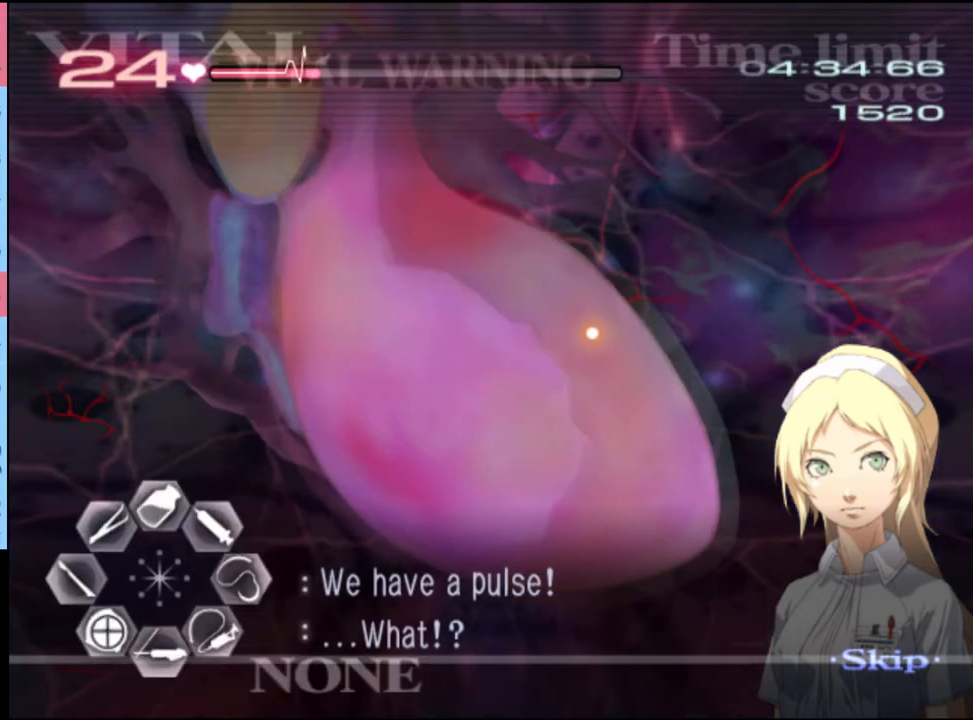
{"keys": ["a", "w"], "mouse": [], "events": [[133, "w", "down"], [167, "a", "down"]]}
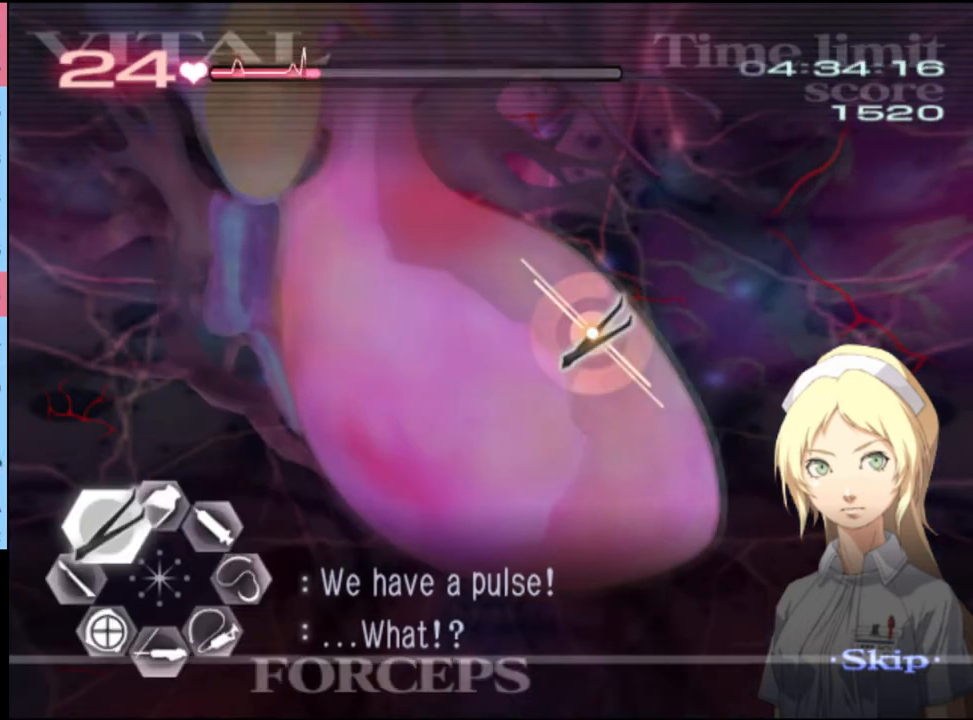
{"keys": ["a", "w"], "mouse": [], "events": [[133, "a", "up"], [200, "a", "down"]]}
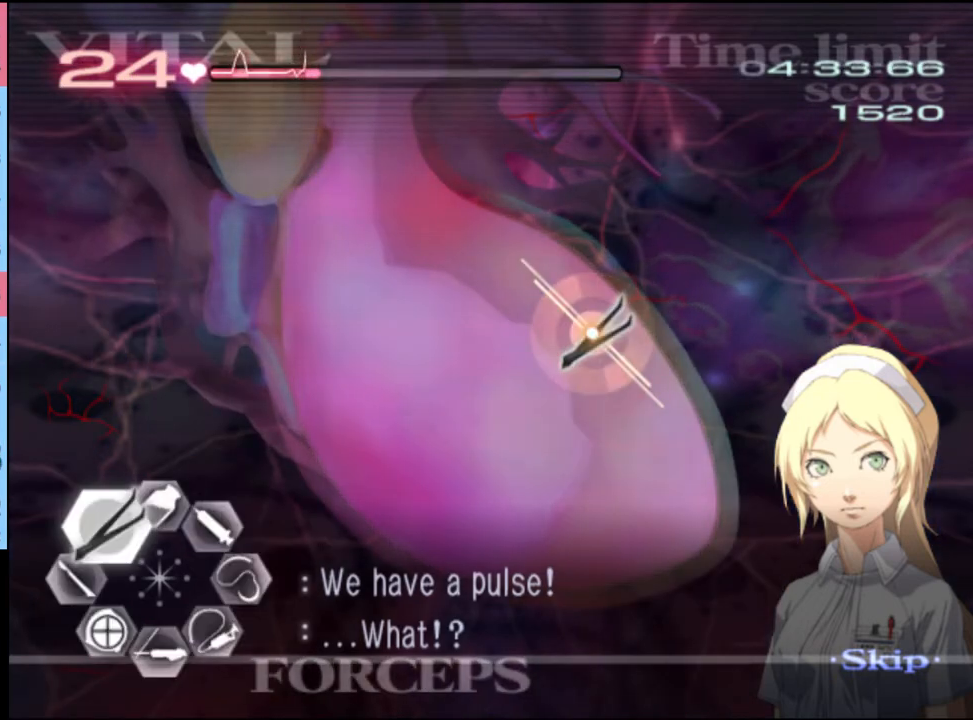
{"keys": [], "mouse": [], "events": [[233, "a", "up"], [233, "w", "up"]]}
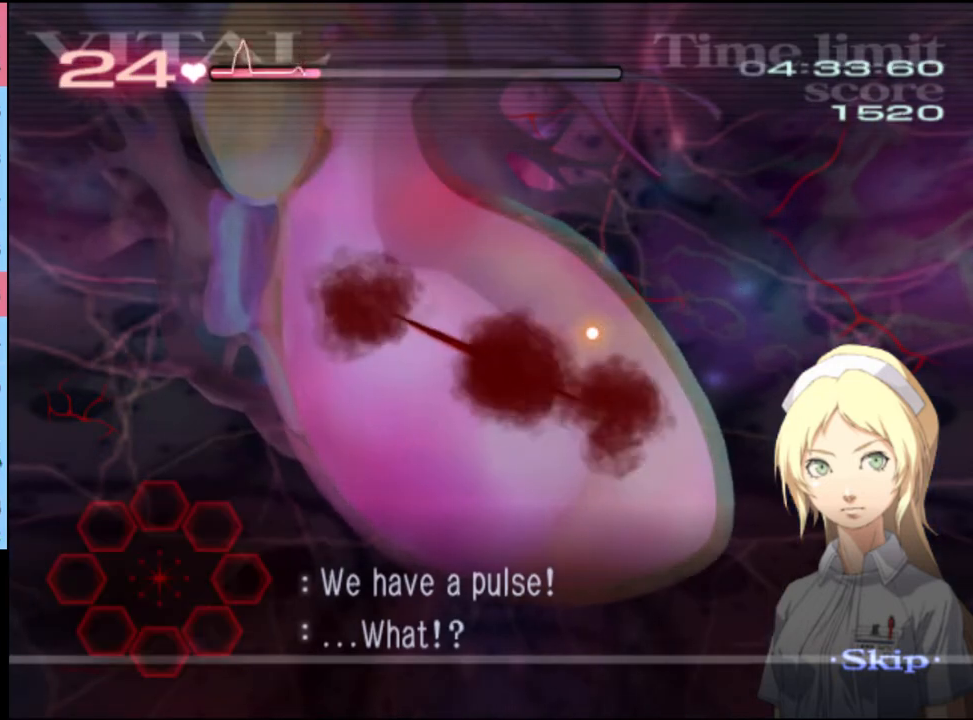
{"keys": ["a", "w"], "mouse": [], "events": [[233, "w", "down"], [267, "a", "down"]]}
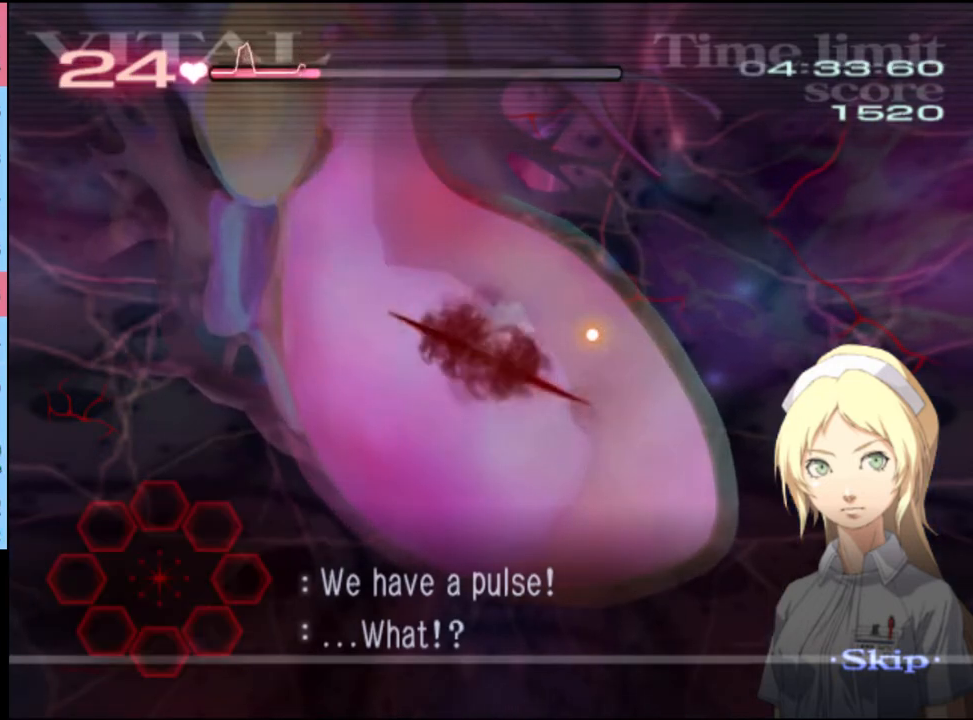
{"keys": ["a", "w"], "mouse": [], "events": []}
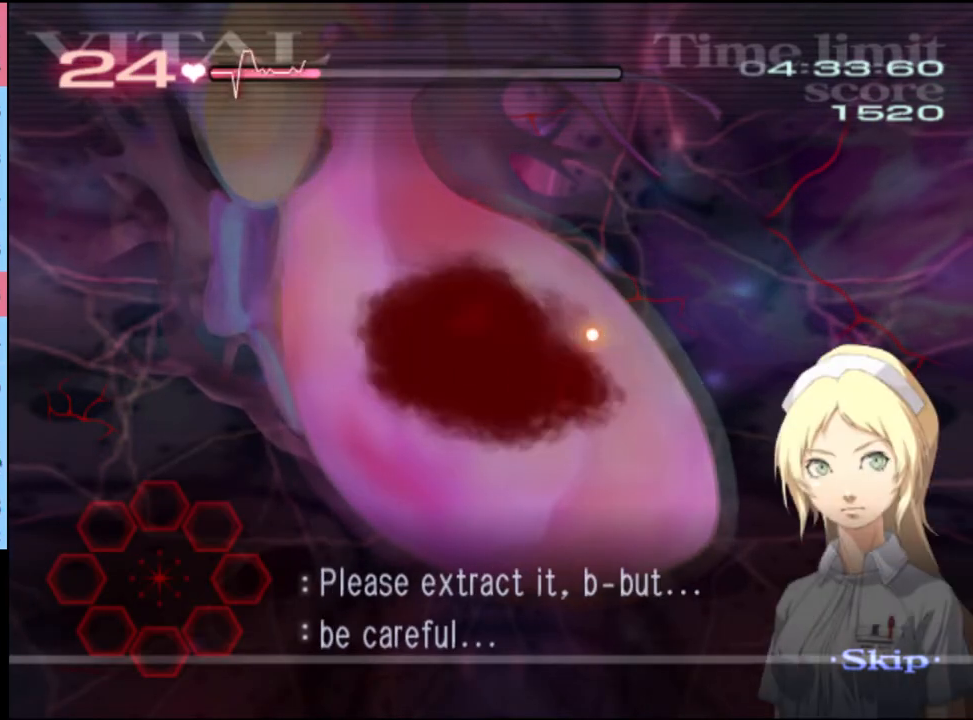
{"keys": ["a", "w"], "mouse": [], "events": []}
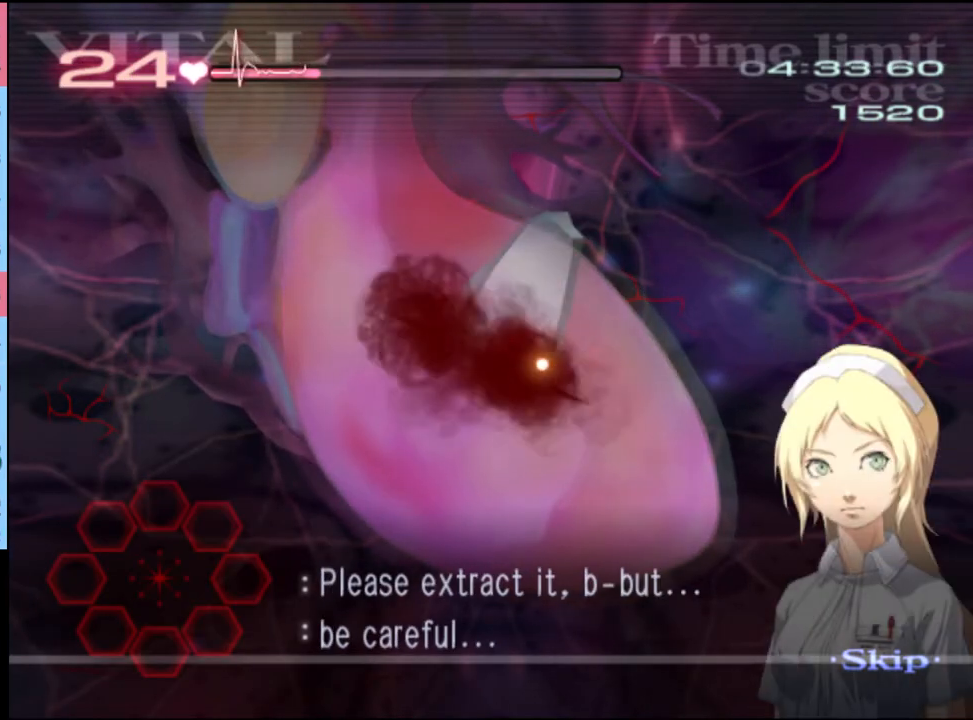
{"keys": ["a", "w"], "mouse": [], "events": []}
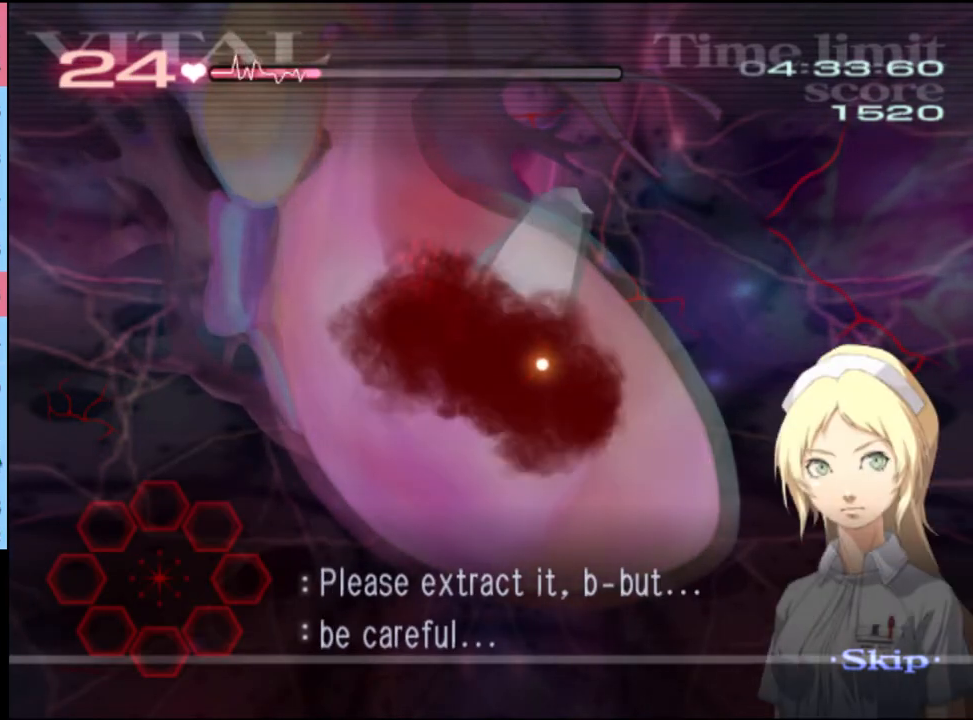
{"keys": ["a", "w"], "mouse": [], "events": []}